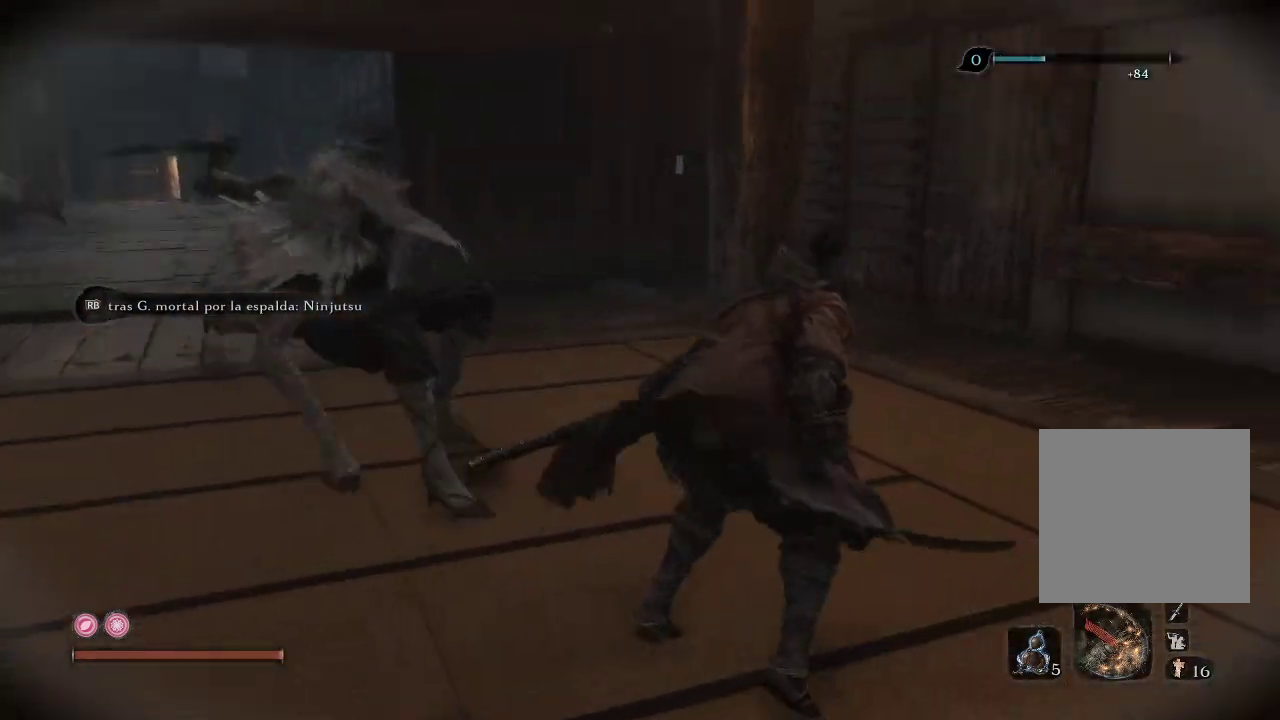
Gameplay with a controller (Xbox layout); each line is a JSON object with the inputs held at the frame after it. "events" lists button and stick changes between this image and that frame as [ms after this image, input, new state], when the widget could be followed in between. Not read: L3.
{"buttons": ["B"], "left_stick": "up-right", "right_stick": "center", "events": [[50, "R3", "up"], [150, "right_stick", "center"], [300, "B", "down"]]}
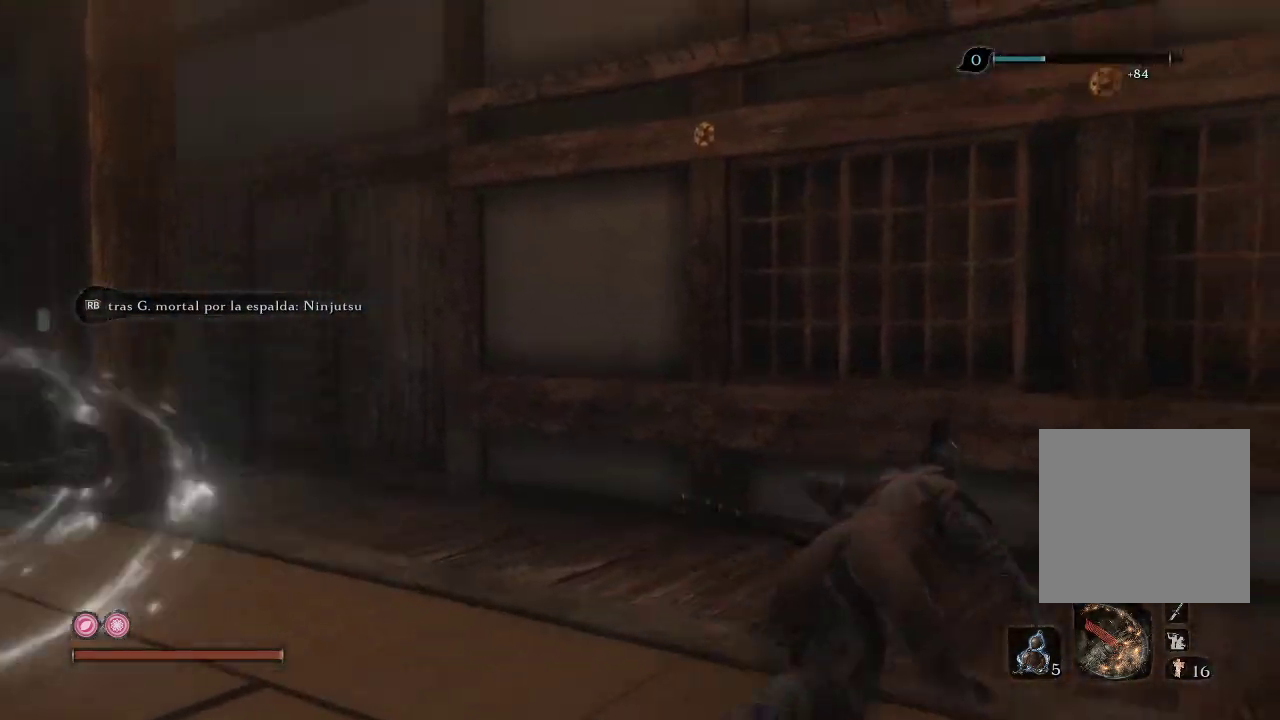
{"buttons": ["B"], "left_stick": "right", "right_stick": "center", "events": [[50, "left_stick", "right"]]}
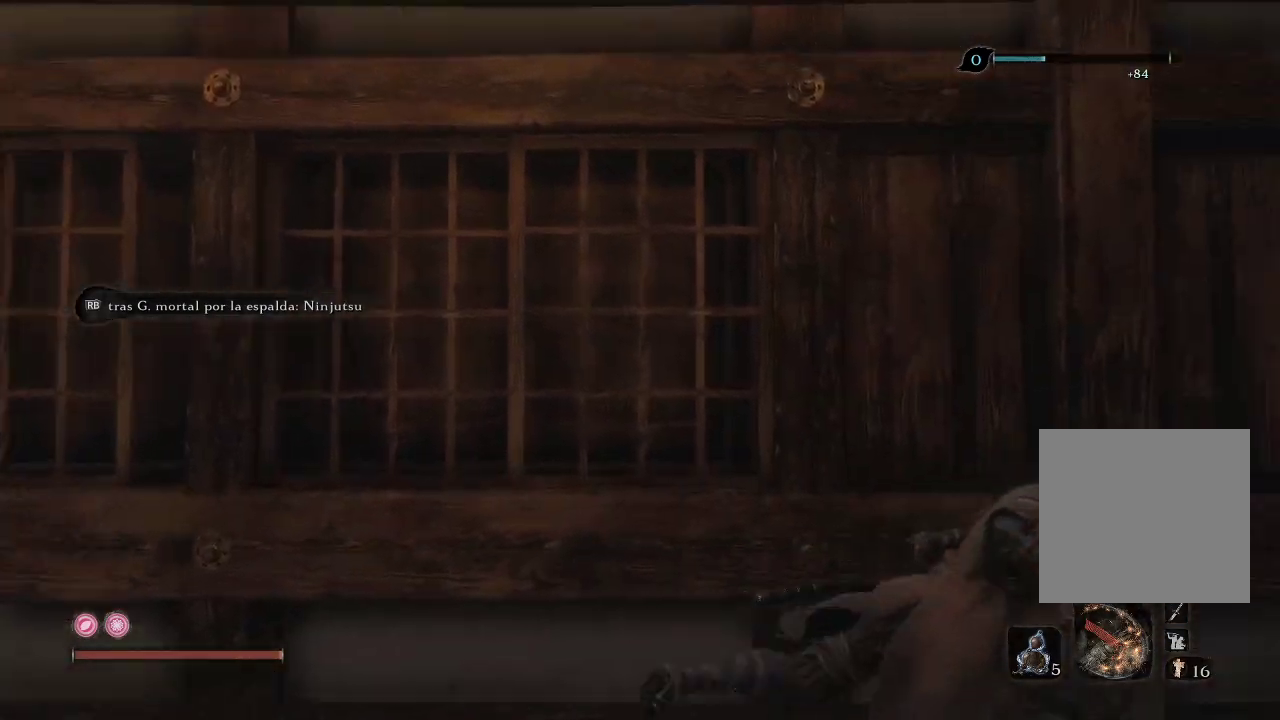
{"buttons": ["B"], "left_stick": "up-right", "right_stick": "center", "events": [[400, "left_stick", "up-right"]]}
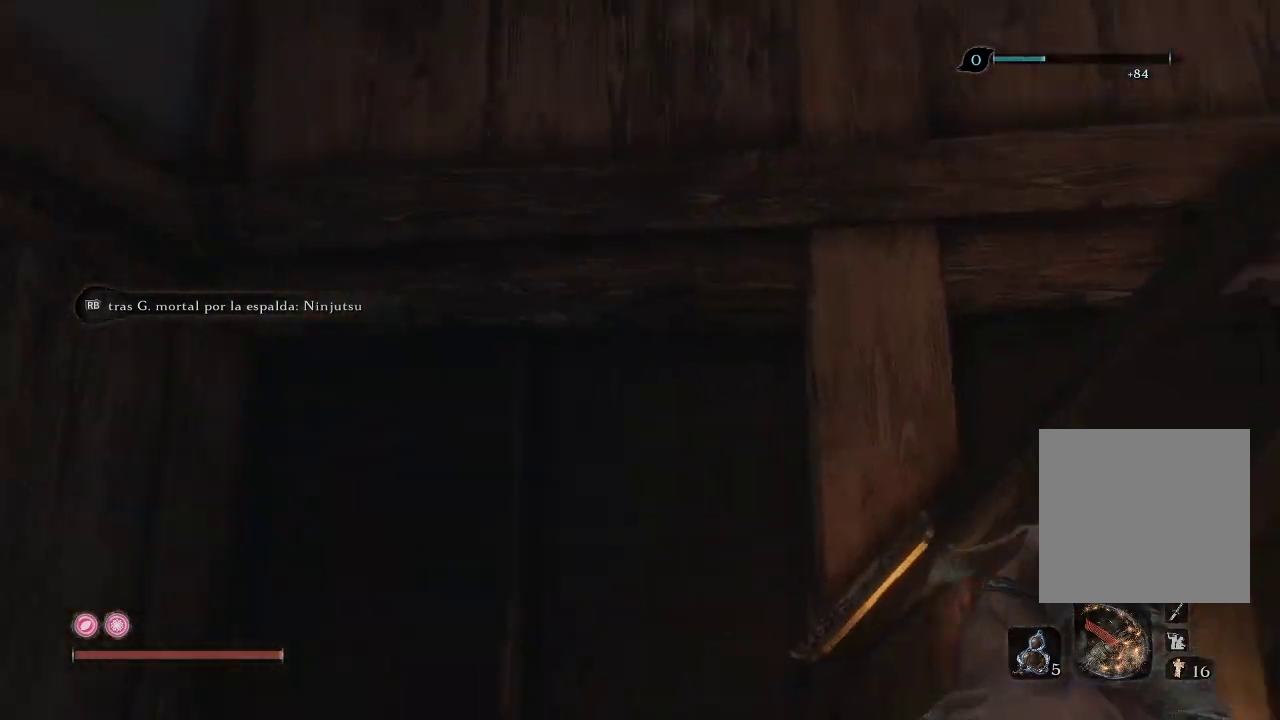
{"buttons": ["B"], "left_stick": "up-right", "right_stick": "center", "events": [[300, "left_stick", "up"], [433, "left_stick", "up-right"]]}
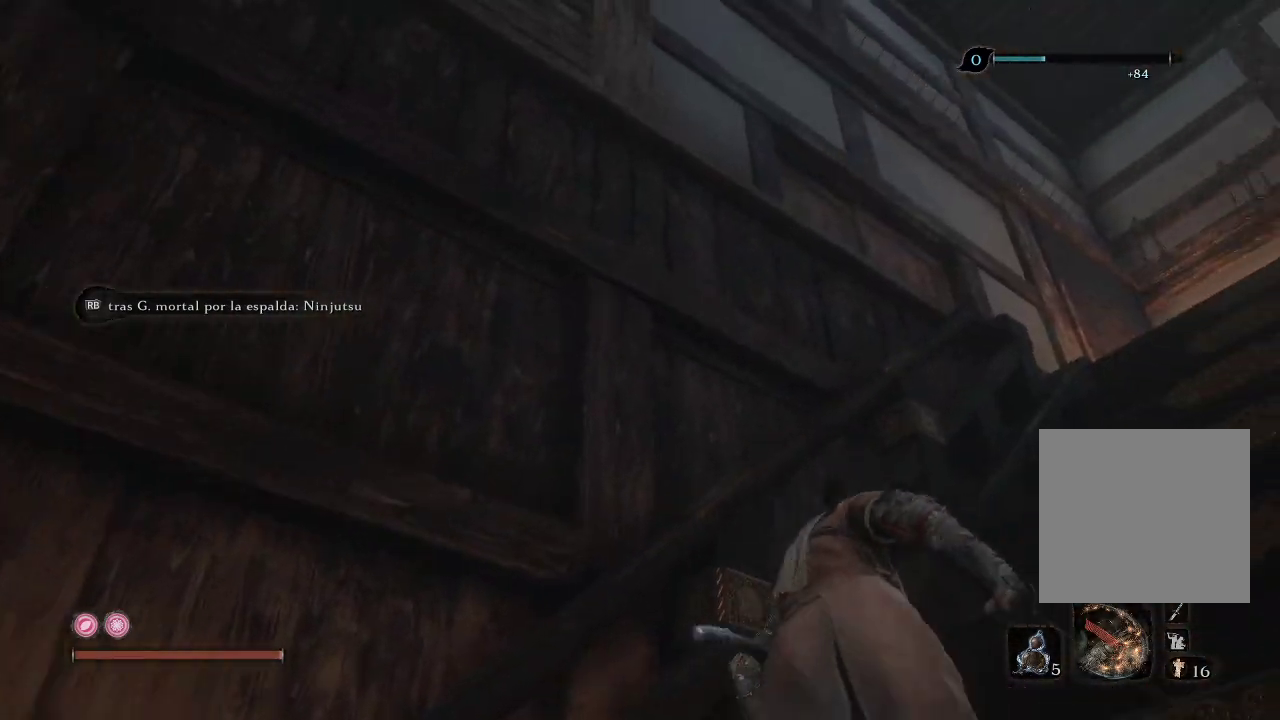
{"buttons": [], "left_stick": "up-right", "right_stick": "center", "events": [[400, "B", "up"]]}
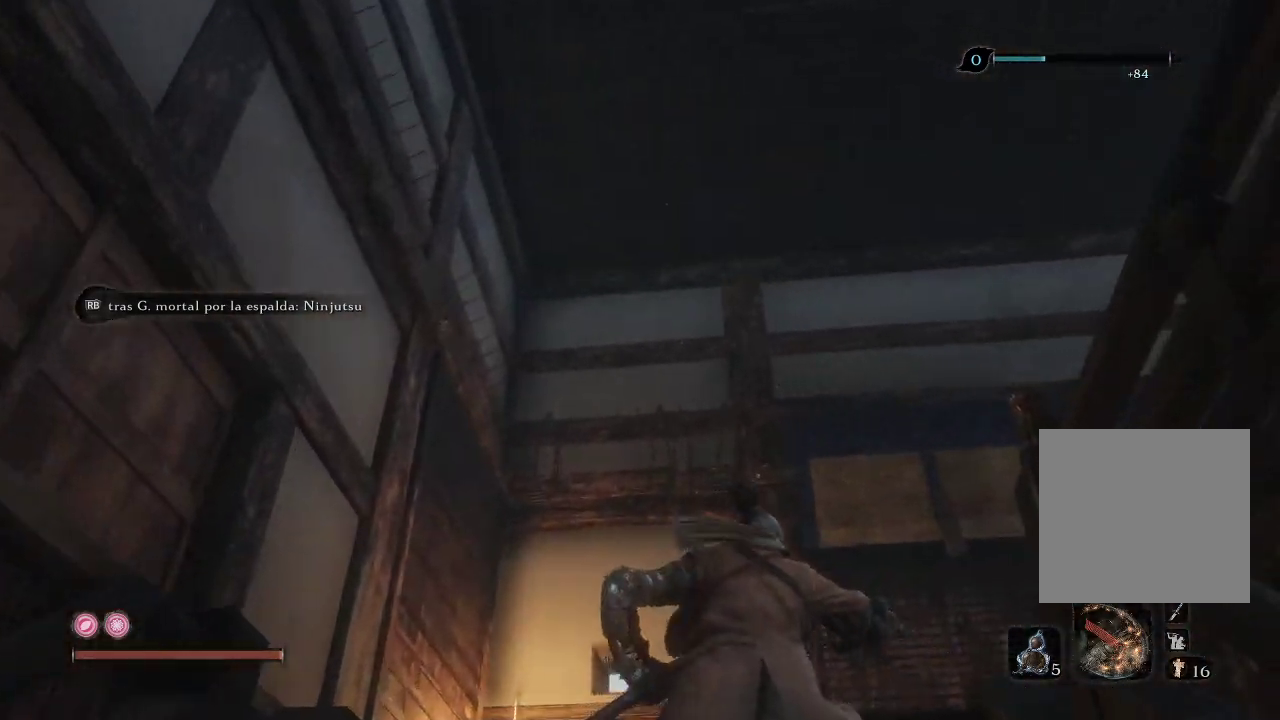
{"buttons": [], "left_stick": "up", "right_stick": "down-right", "events": [[83, "right_stick", "down-right"], [283, "left_stick", "up"]]}
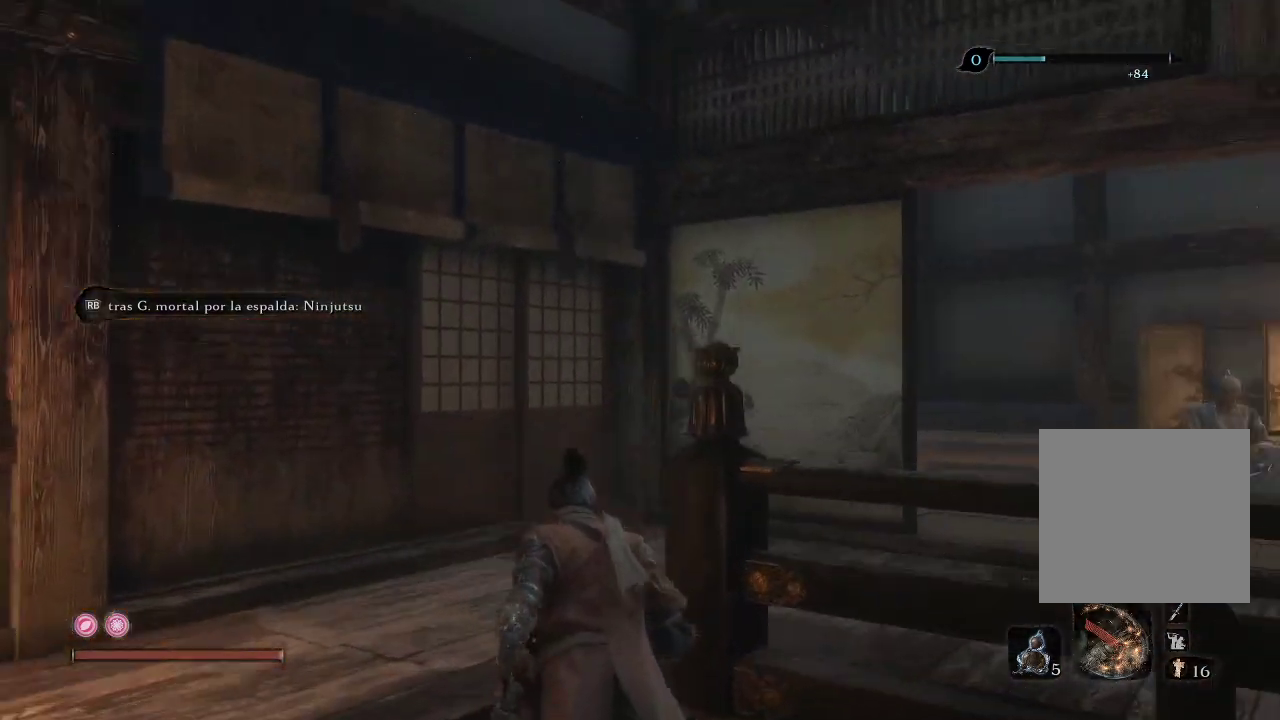
{"buttons": [], "left_stick": "up-left", "right_stick": "down-right", "events": [[100, "left_stick", "up-left"]]}
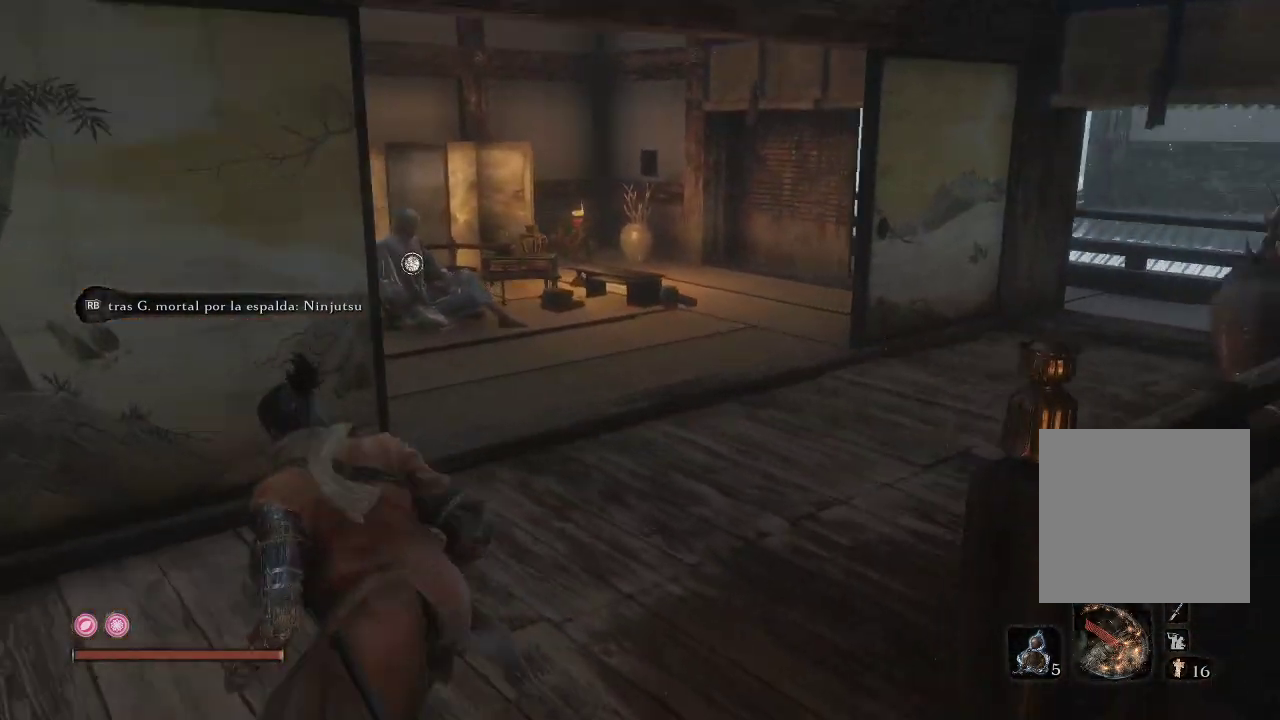
{"buttons": [], "left_stick": "up", "right_stick": "down-right", "events": [[100, "left_stick", "center"], [150, "right_stick", "center"], [333, "right_stick", "down-right"], [400, "left_stick", "up"]]}
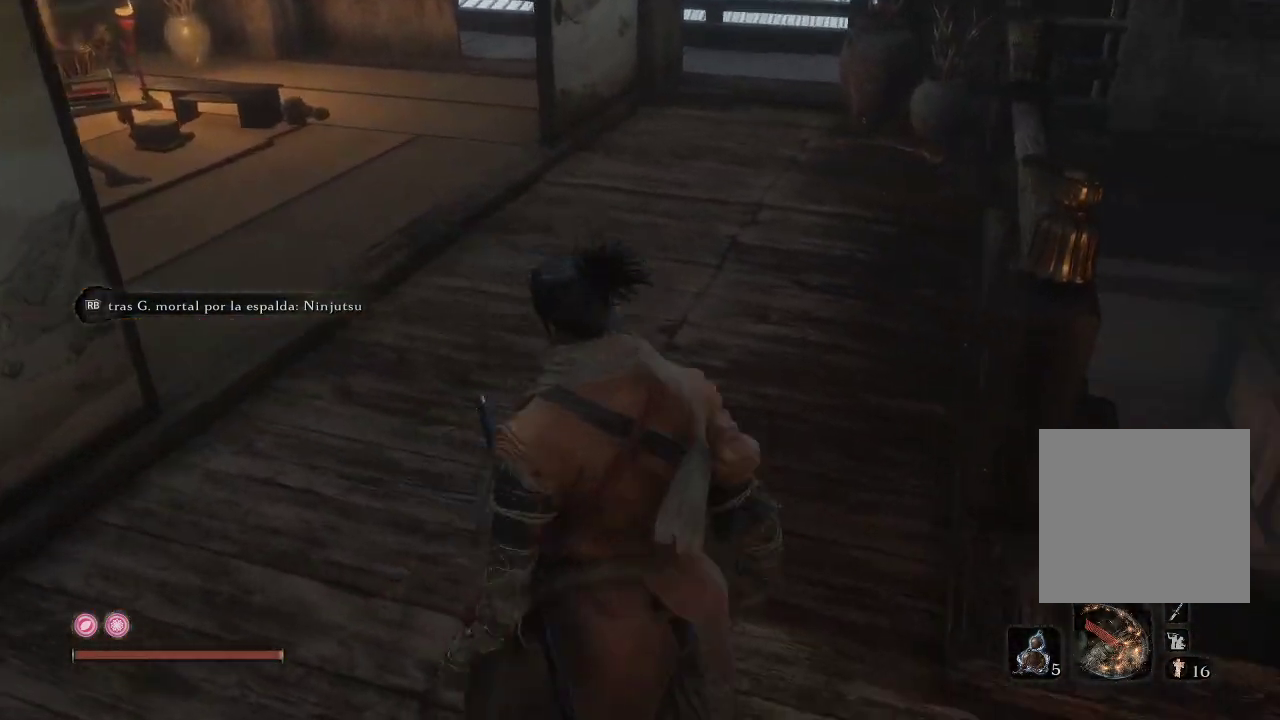
{"buttons": [], "left_stick": "up-left", "right_stick": "center", "events": [[100, "right_stick", "center"], [383, "left_stick", "up-left"]]}
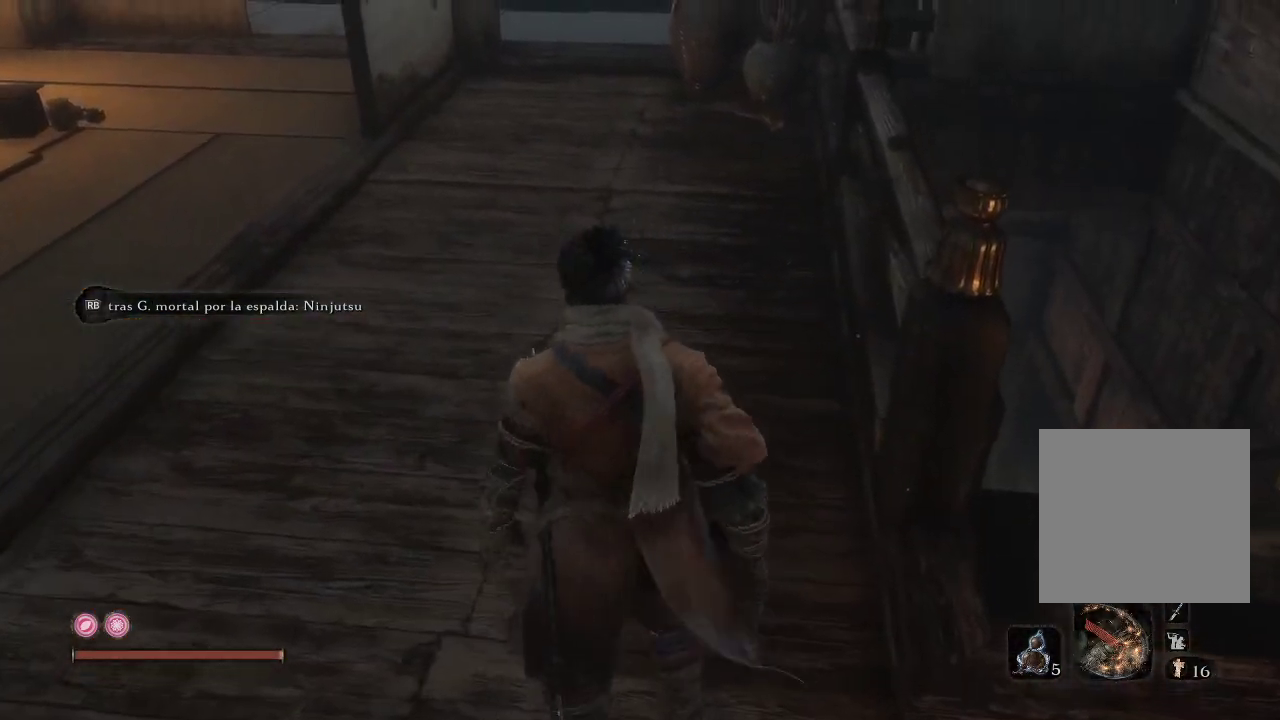
{"buttons": [], "left_stick": "up", "right_stick": "left", "events": [[33, "right_stick", "left"], [133, "left_stick", "up"]]}
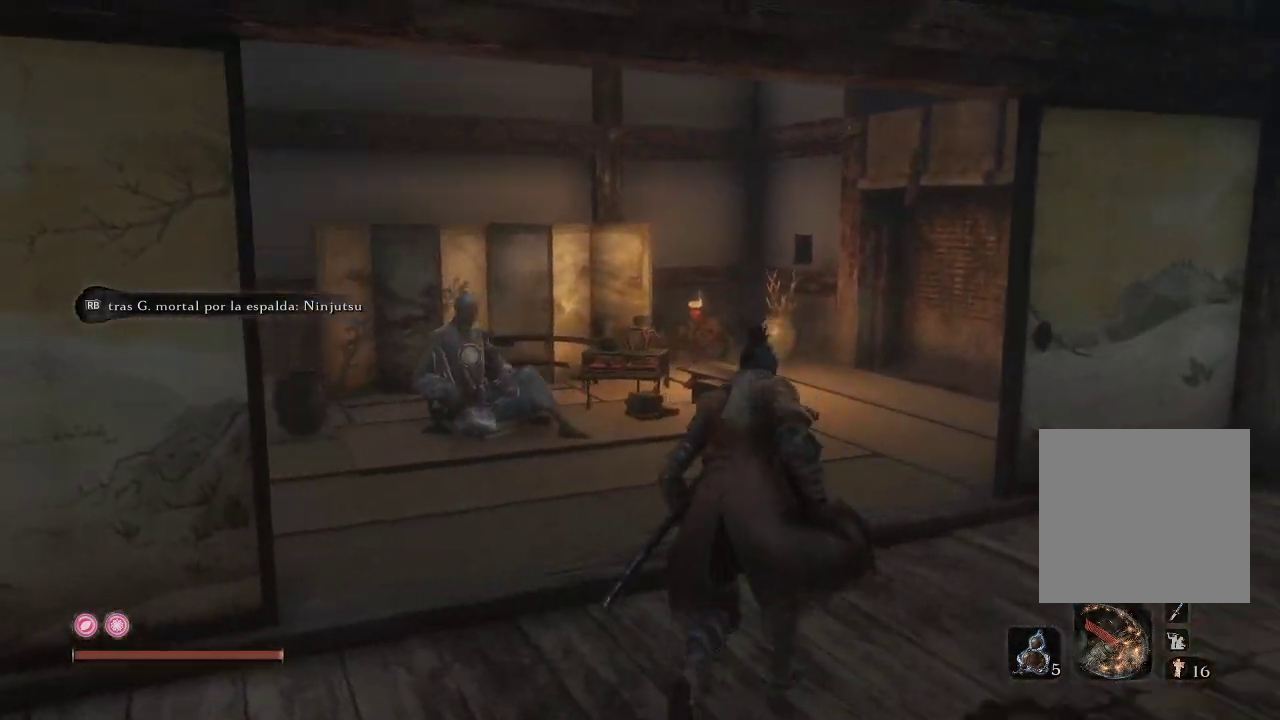
{"buttons": [], "left_stick": "up", "right_stick": "left", "events": [[200, "right_stick", "center"], [350, "right_stick", "left"]]}
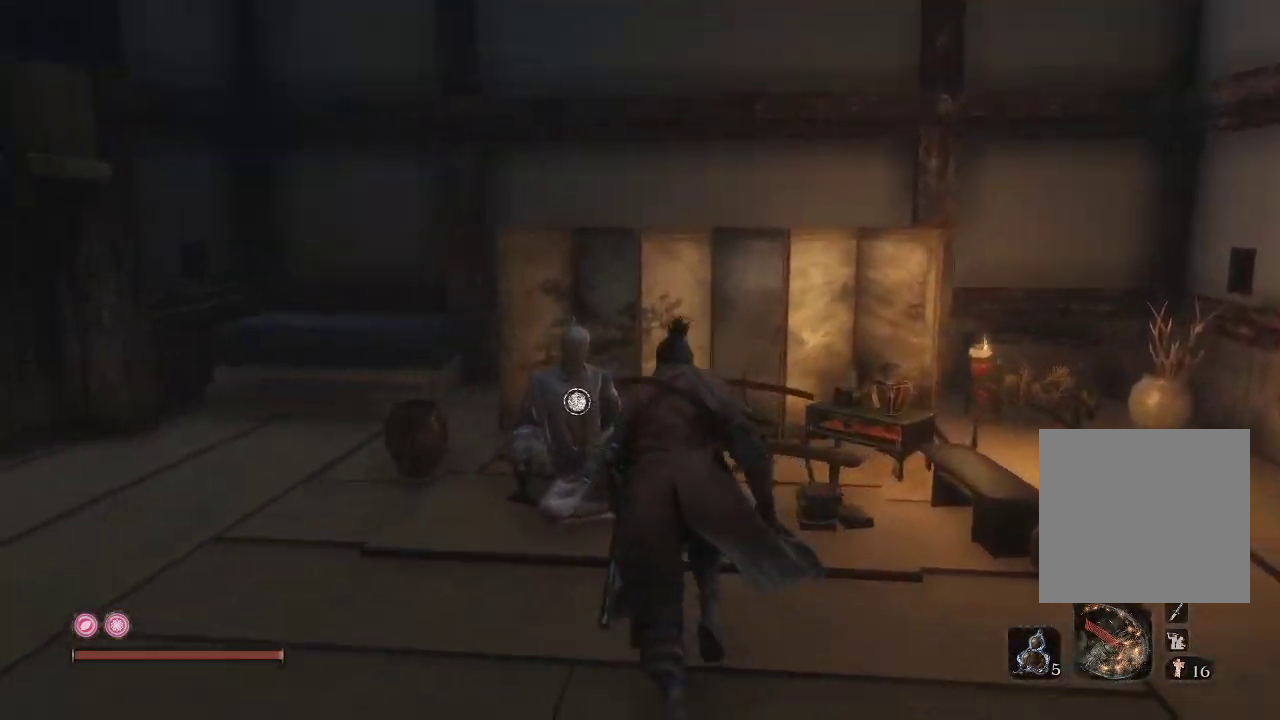
{"buttons": [], "left_stick": "up", "right_stick": "left", "events": []}
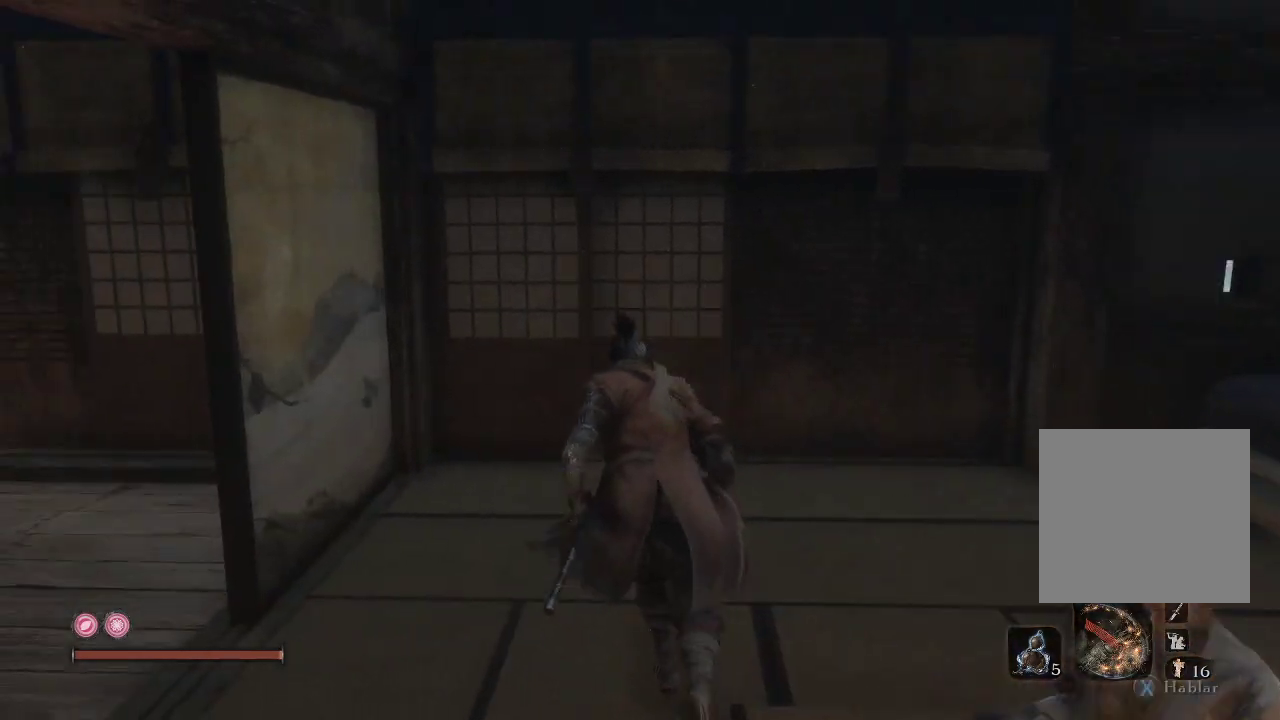
{"buttons": [], "left_stick": "up-left", "right_stick": "left", "events": [[133, "left_stick", "center"], [200, "left_stick", "left"], [483, "left_stick", "up-left"]]}
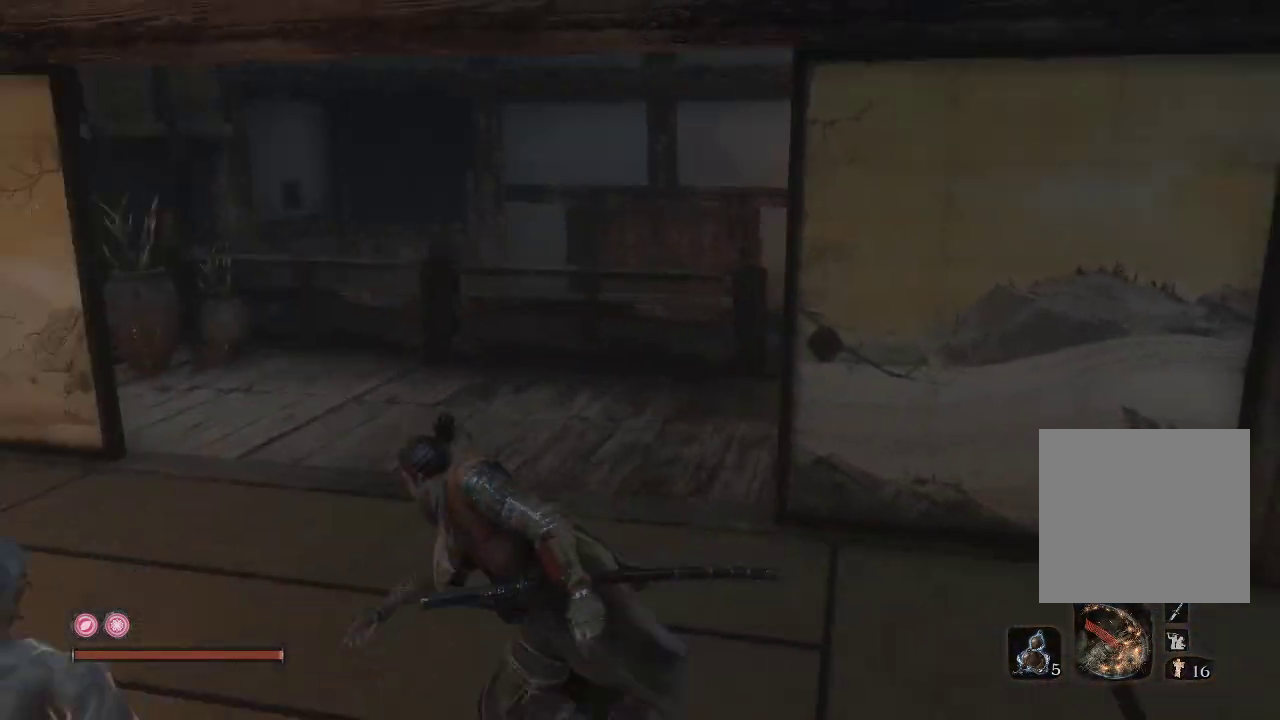
{"buttons": [], "left_stick": "center", "right_stick": "left", "events": [[117, "right_stick", "center"], [183, "left_stick", "center"], [417, "right_stick", "left"]]}
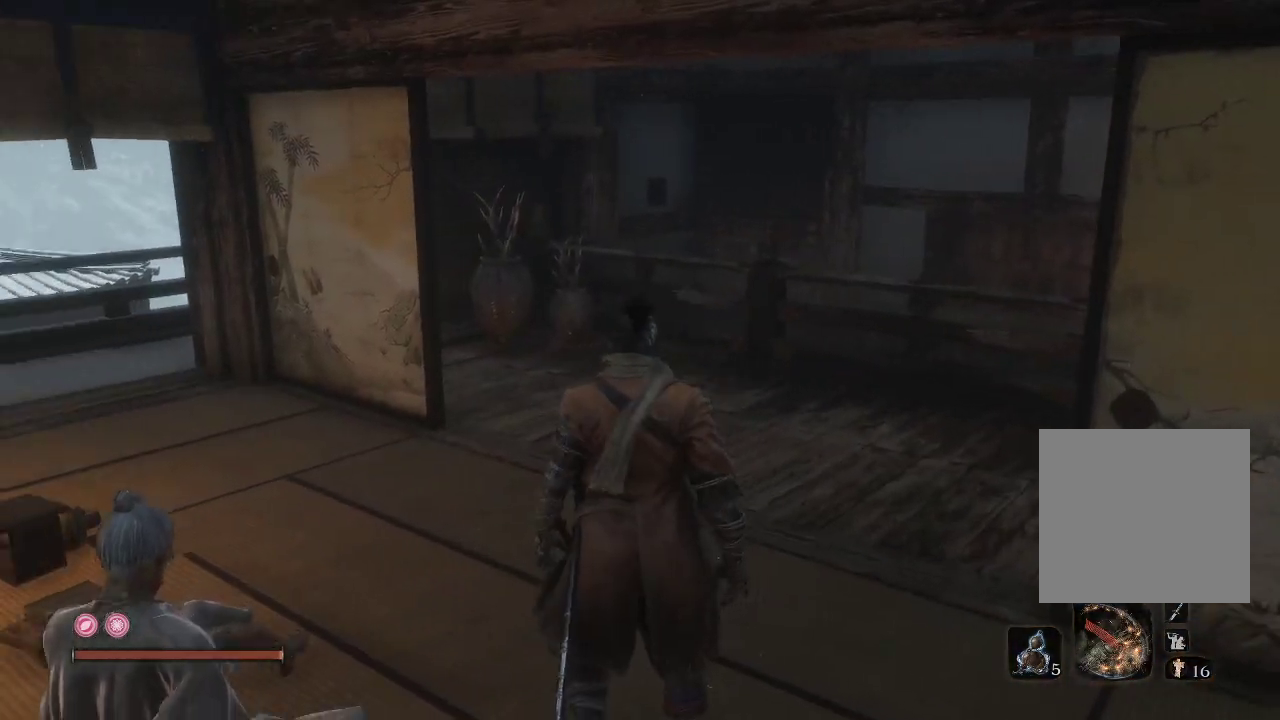
{"buttons": [], "left_stick": "center", "right_stick": "center", "events": [[183, "right_stick", "center"]]}
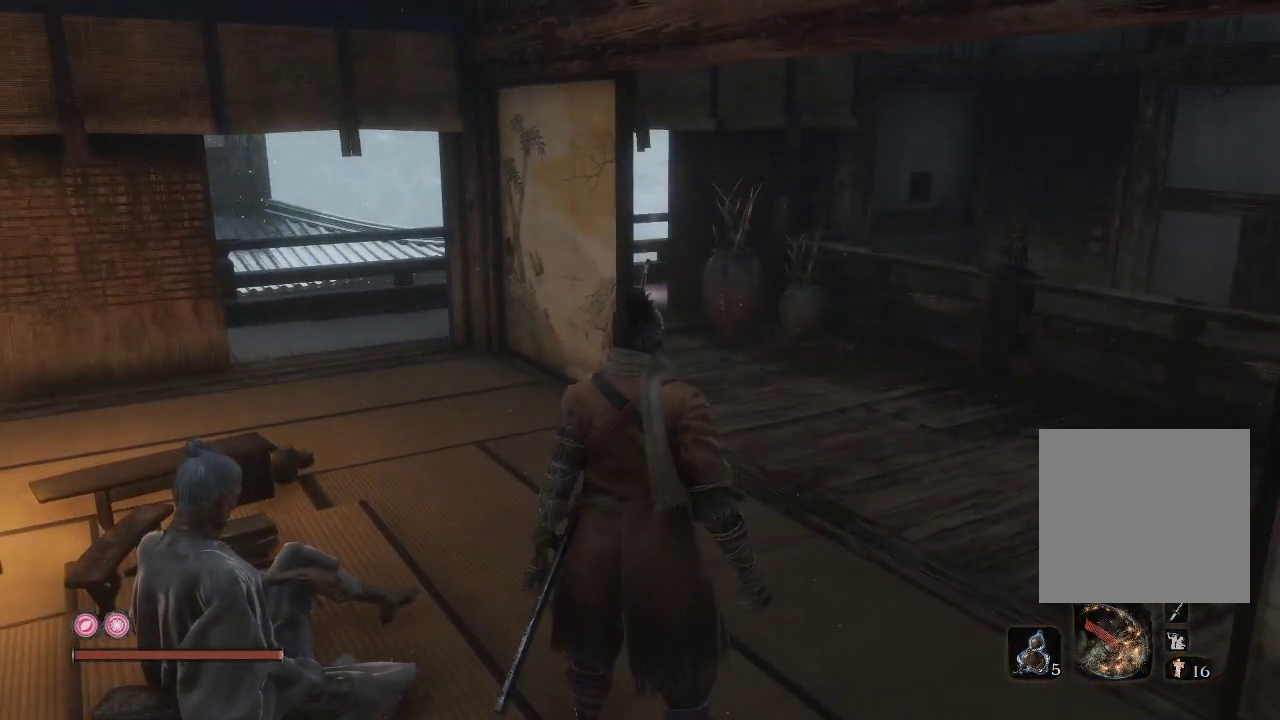
{"buttons": [], "left_stick": "center", "right_stick": "right", "events": [[267, "right_stick", "right"]]}
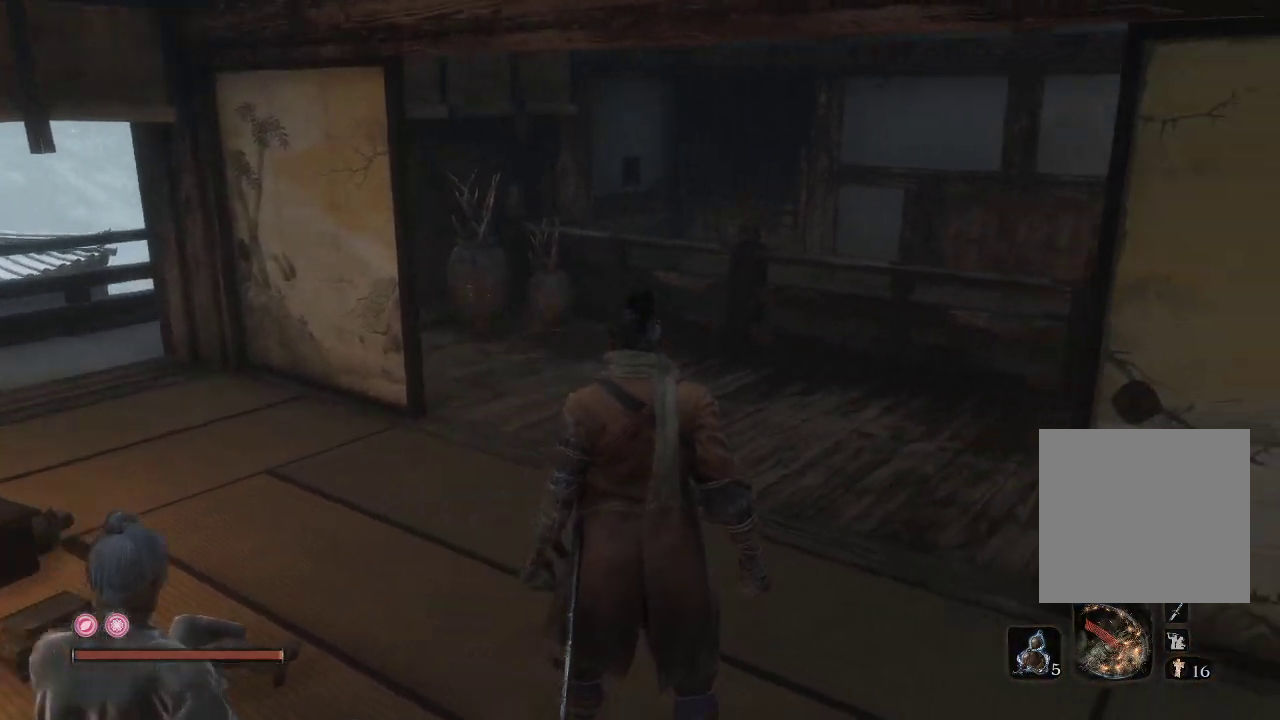
{"buttons": [], "left_stick": "center", "right_stick": "center", "events": [[83, "right_stick", "center"]]}
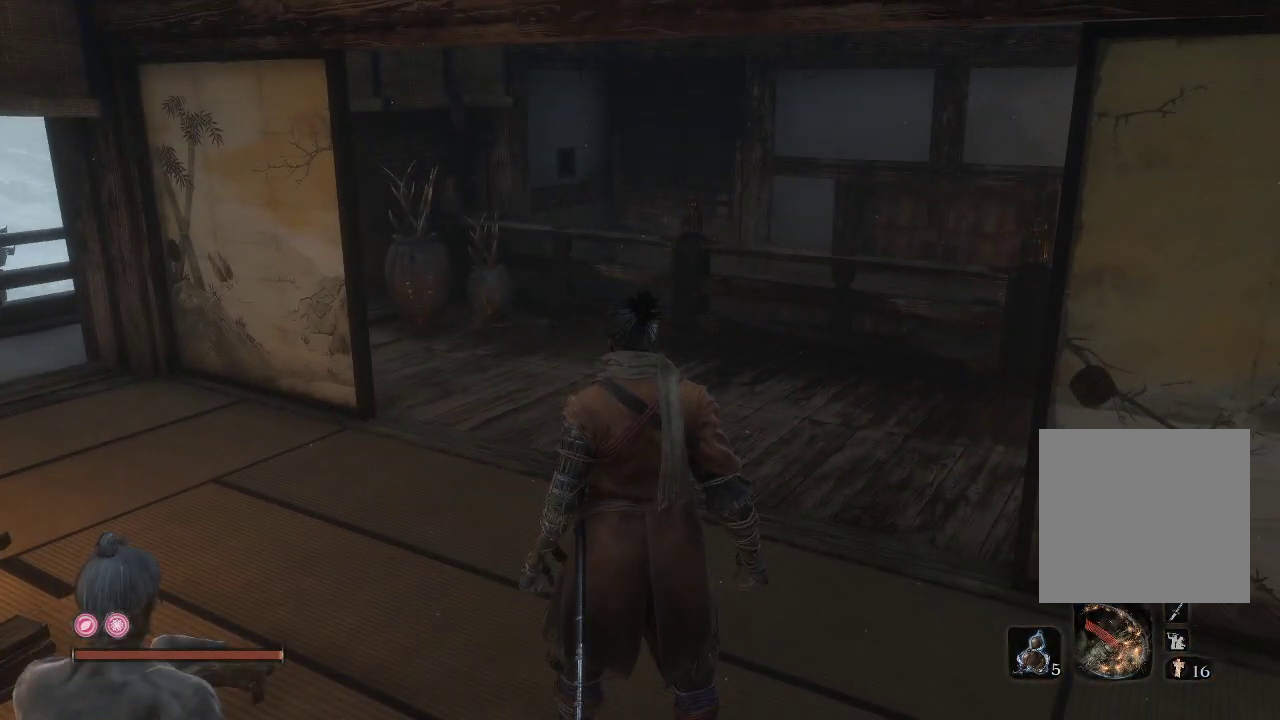
{"buttons": [], "left_stick": "center", "right_stick": "center", "events": []}
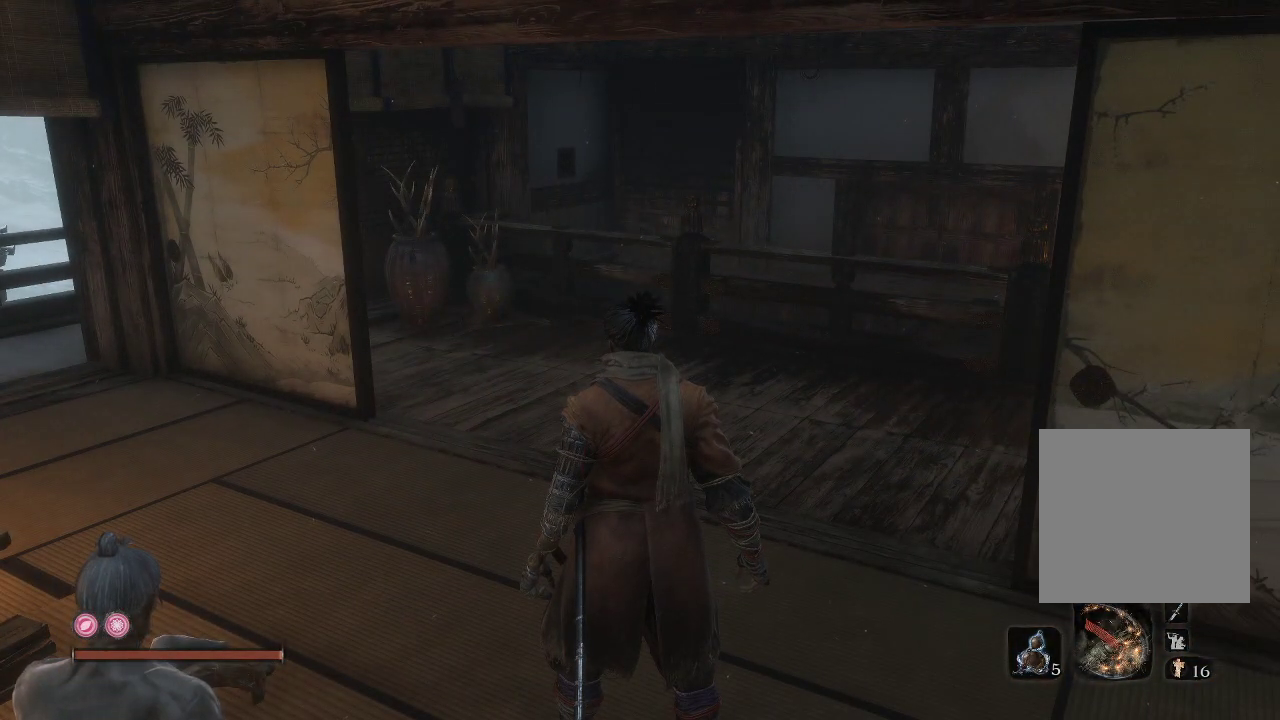
{"buttons": [], "left_stick": "up", "right_stick": "down-right", "events": [[150, "right_stick", "right"], [283, "right_stick", "down-right"], [467, "left_stick", "up"]]}
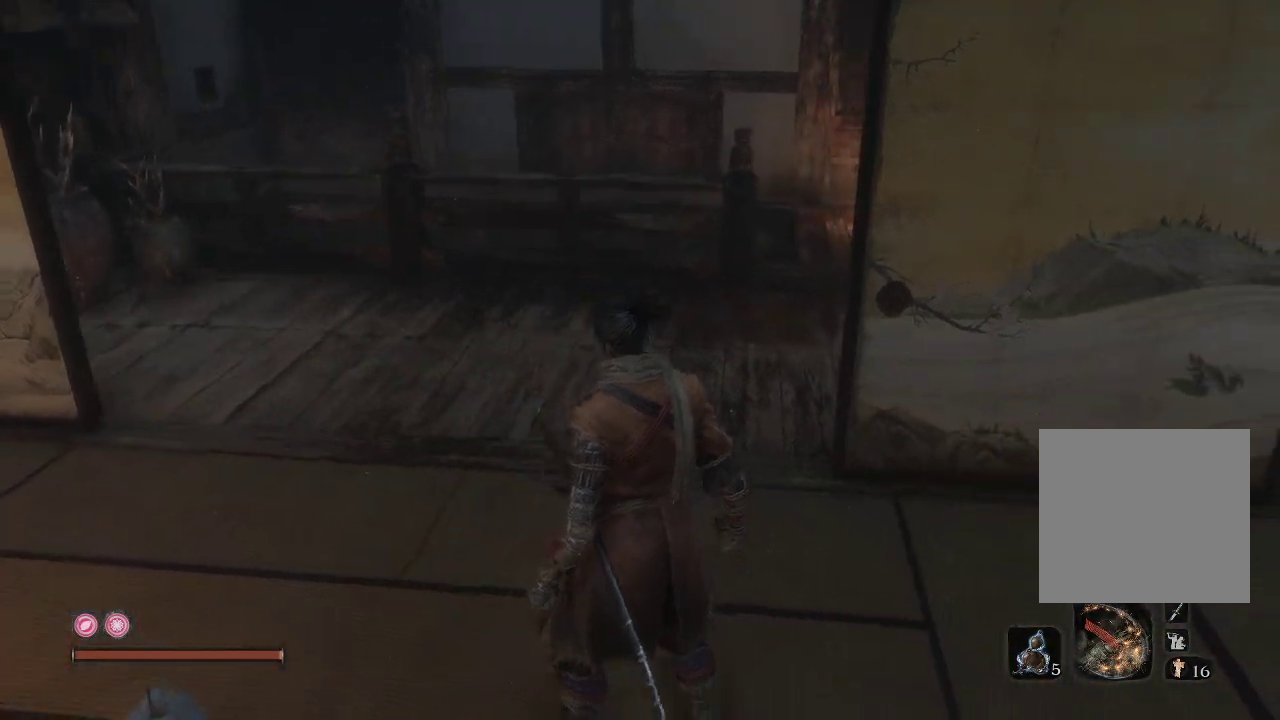
{"buttons": [], "left_stick": "up", "right_stick": "down-right", "events": [[33, "right_stick", "down"], [133, "right_stick", "center"], [267, "right_stick", "down-right"]]}
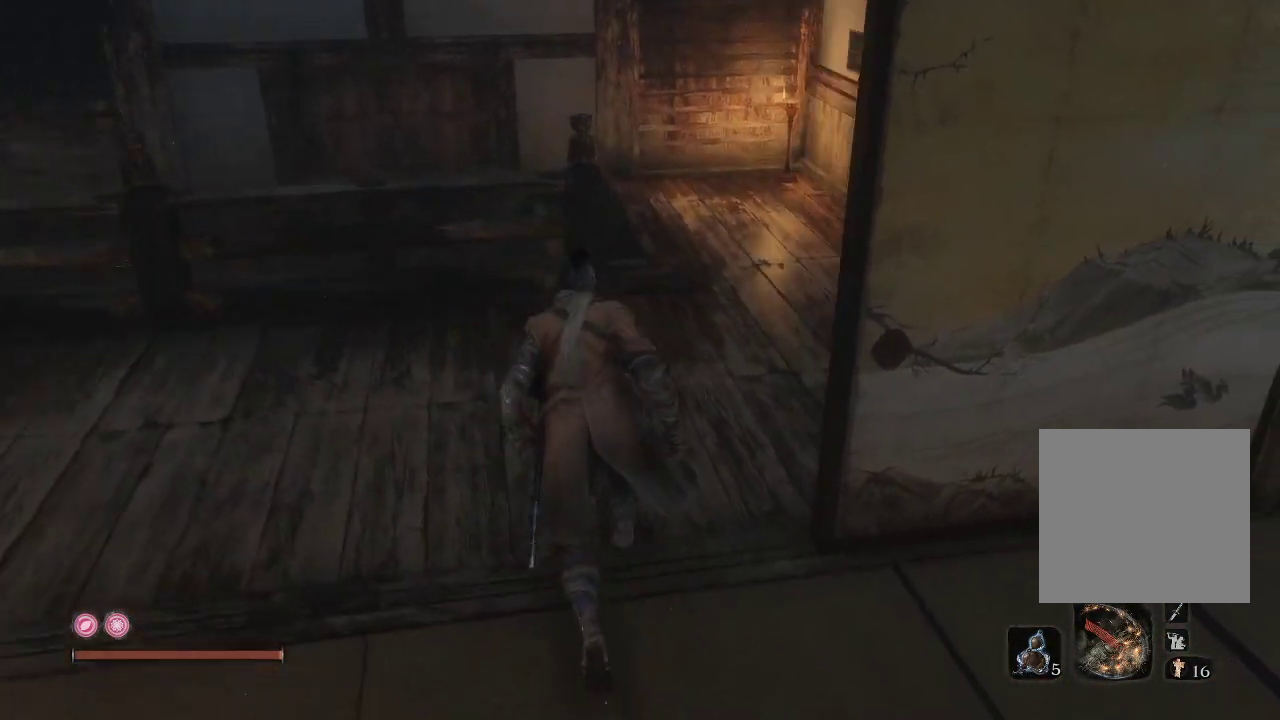
{"buttons": [], "left_stick": "center", "right_stick": "down-left", "events": [[167, "left_stick", "up-left"], [217, "right_stick", "down-left"], [317, "left_stick", "center"]]}
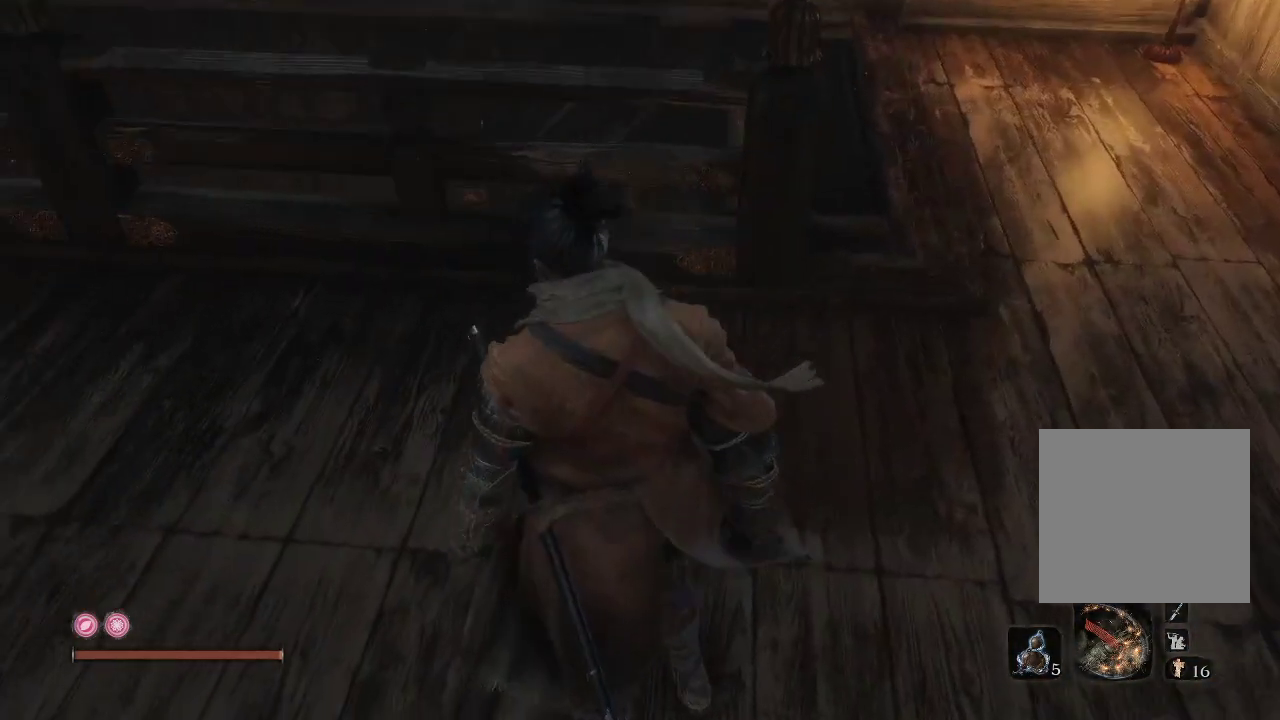
{"buttons": [], "left_stick": "down-right", "right_stick": "center", "events": [[183, "left_stick", "right"], [200, "right_stick", "left"], [300, "left_stick", "down-right"], [400, "right_stick", "center"]]}
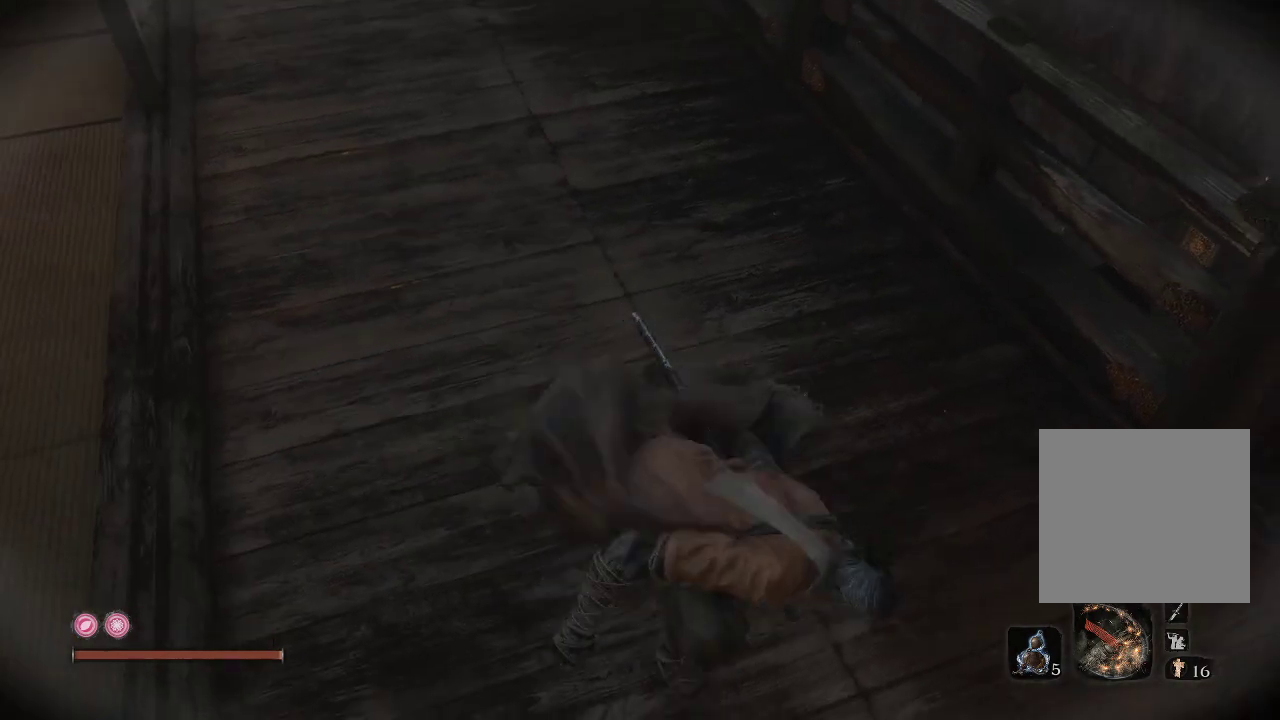
{"buttons": [], "left_stick": "center", "right_stick": "left", "events": [[17, "right_stick", "left"], [150, "left_stick", "center"]]}
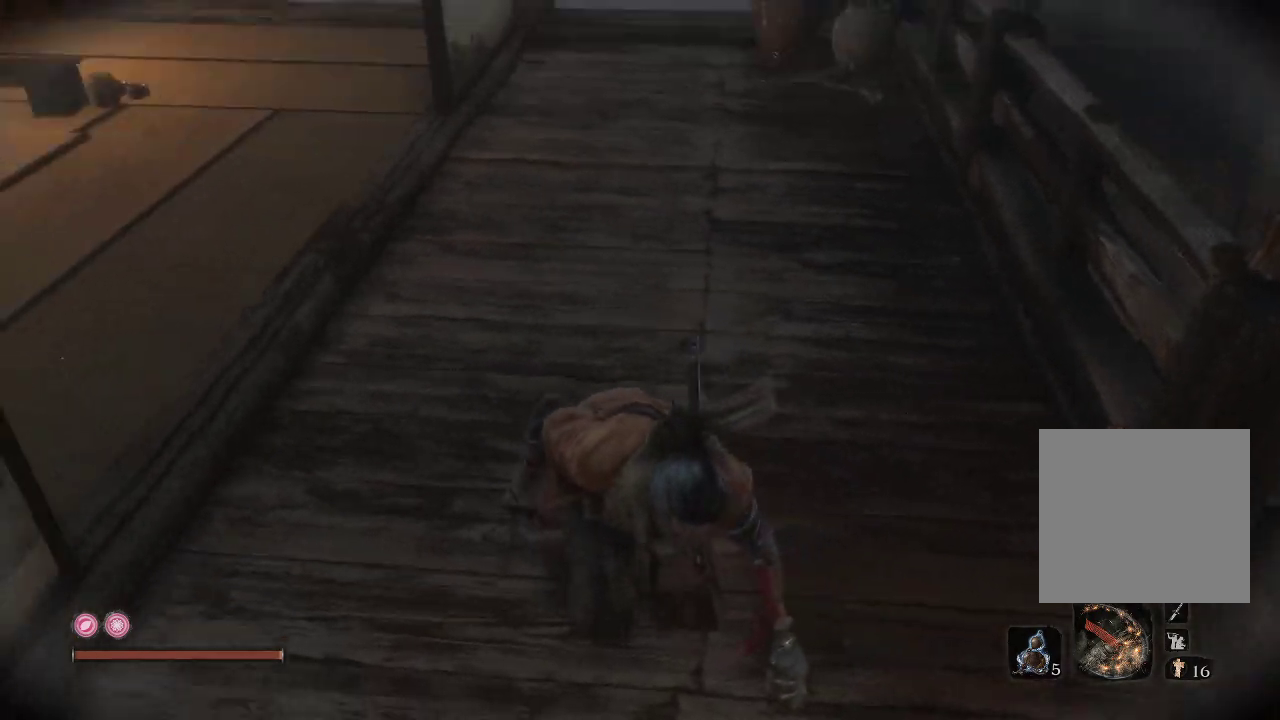
{"buttons": [], "left_stick": "center", "right_stick": "center", "events": [[367, "right_stick", "center"]]}
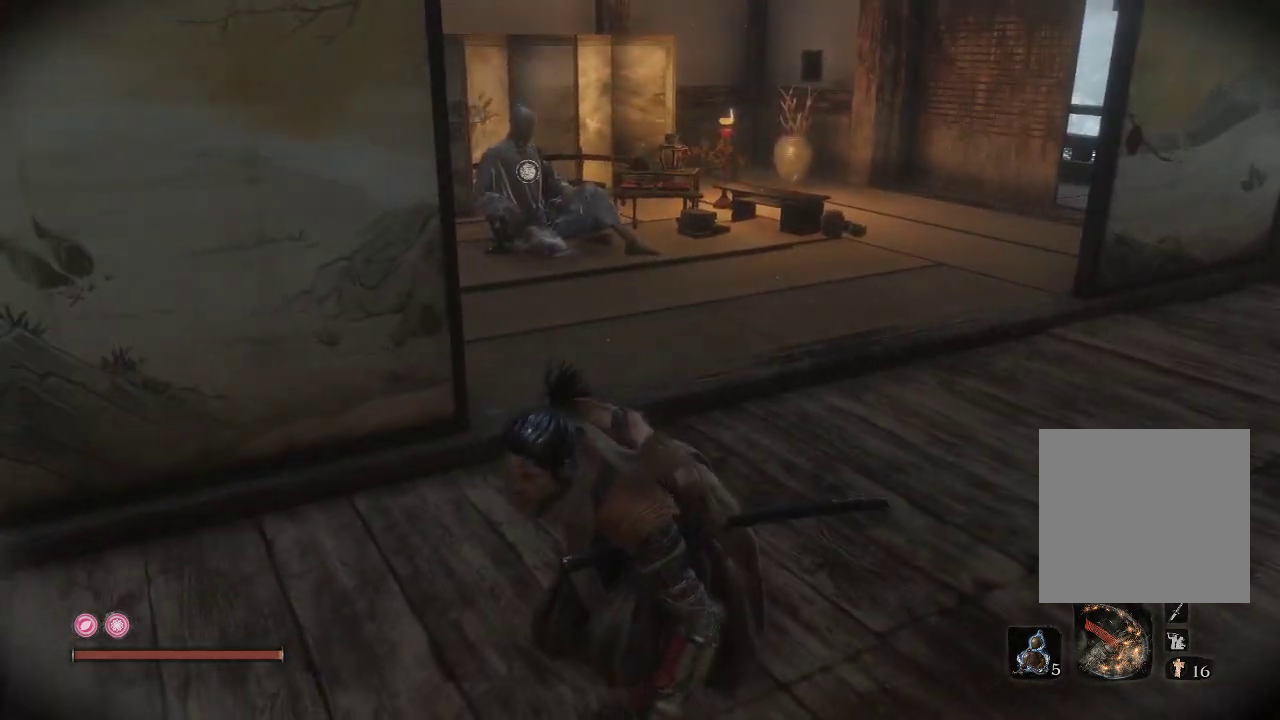
{"buttons": [], "left_stick": "center", "right_stick": "right", "events": [[117, "right_stick", "right"], [383, "right_stick", "center"], [433, "right_stick", "right"]]}
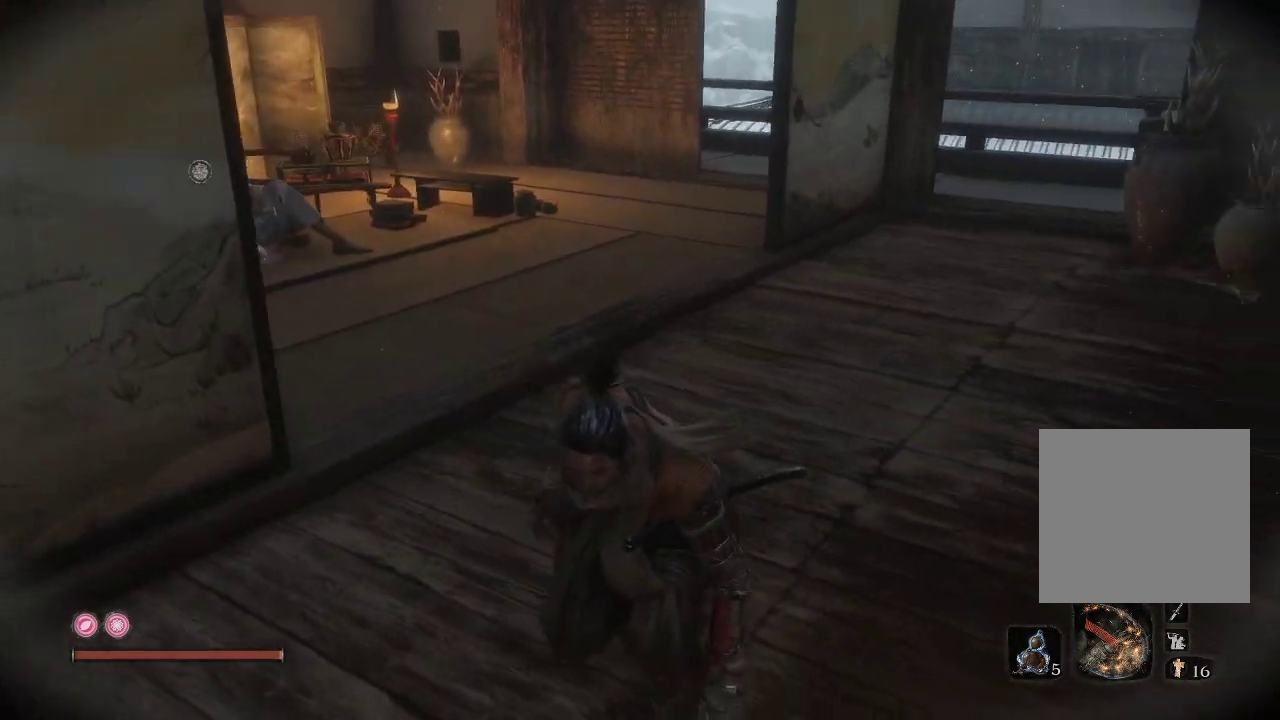
{"buttons": [], "left_stick": "down-right", "right_stick": "down-left", "events": [[167, "right_stick", "down-right"], [250, "left_stick", "down-right"], [267, "right_stick", "down"], [500, "right_stick", "down-left"]]}
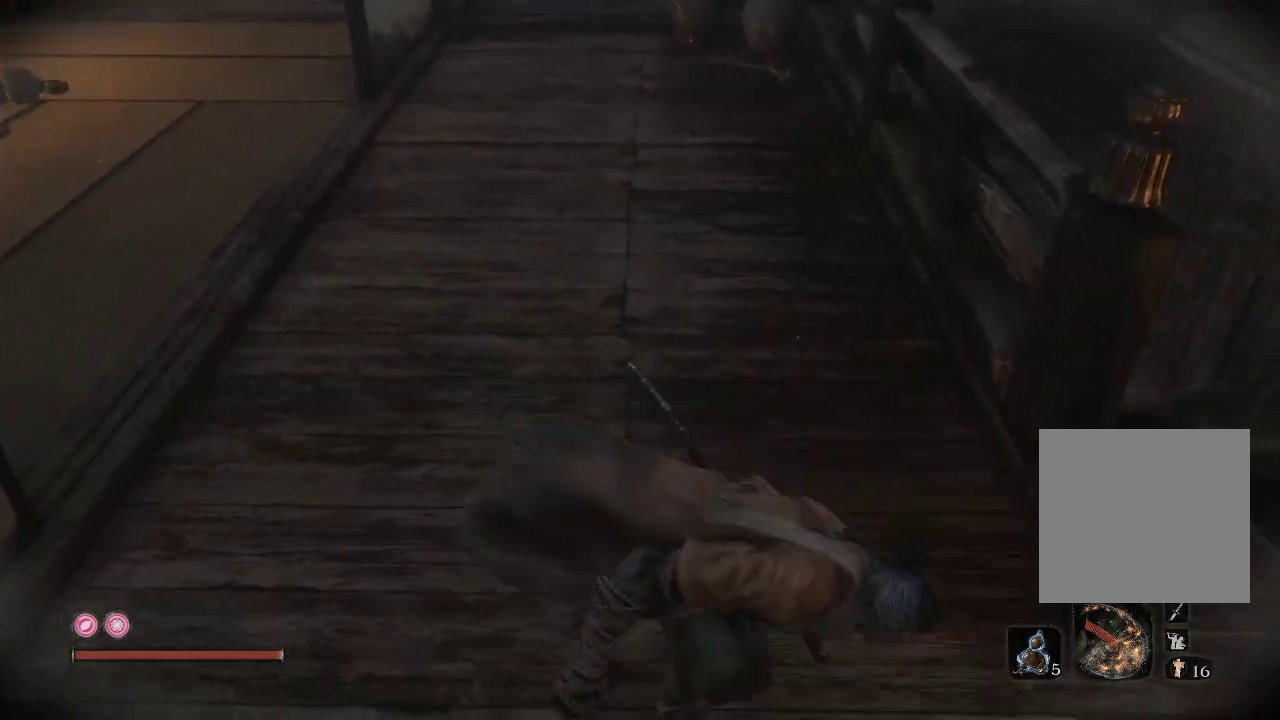
{"buttons": [], "left_stick": "center", "right_stick": "down-left", "events": [[117, "right_stick", "left"], [267, "left_stick", "center"], [433, "right_stick", "down-left"]]}
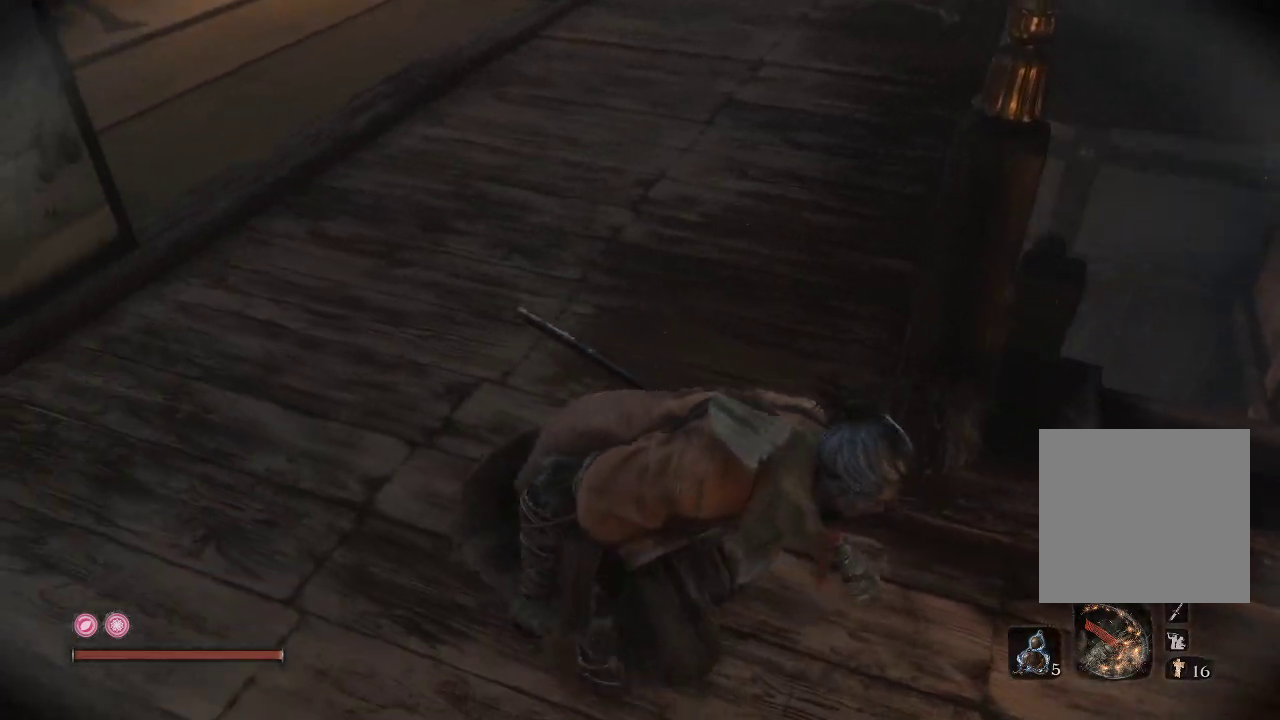
{"buttons": [], "left_stick": "right", "right_stick": "center", "events": [[33, "right_stick", "center"], [133, "right_stick", "left"], [167, "left_stick", "right"], [183, "right_stick", "down-left"], [333, "right_stick", "center"]]}